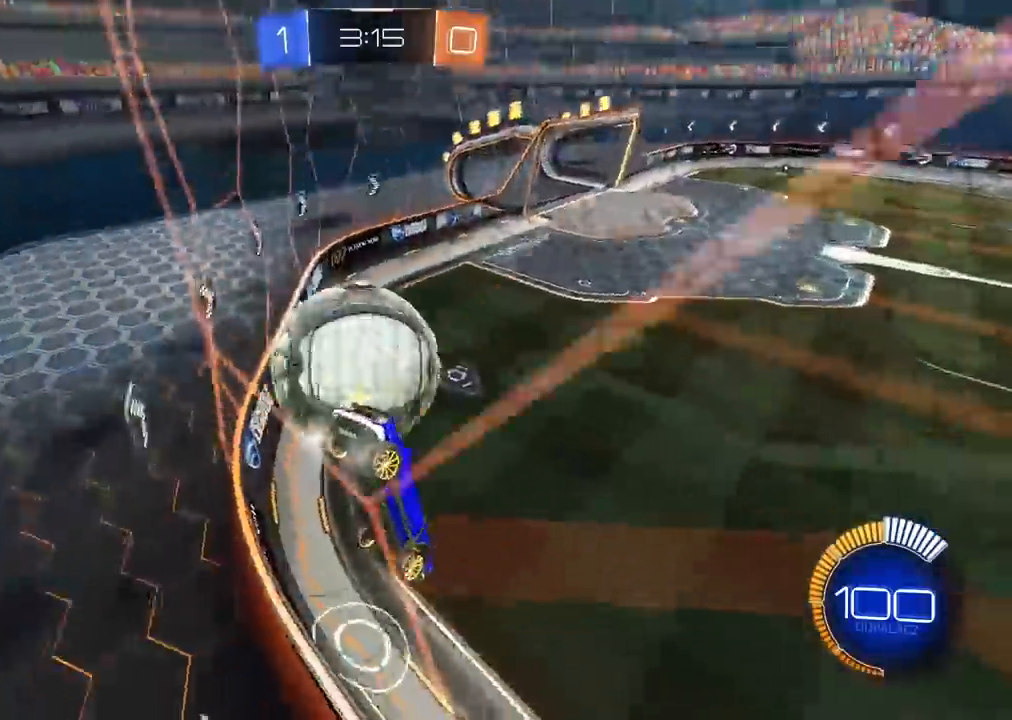
Gameplay with a controller (PlayStation layout); each line is a JSON object with the inputs held at the frame after it (dt_ms = milliseconds from this image to that frame). "events" lists button and stick changes between this image and that frame as [ms after this image, input, new state], when the widget could be followed in between. Not read: R2.
{"dt_ms": 500, "buttons": [], "left_stick": "right", "right_stick": "center", "events": [[17, "left_stick", "center"], [100, "L2", "down"], [250, "L2", "up"], [433, "left_stick", "right"]]}
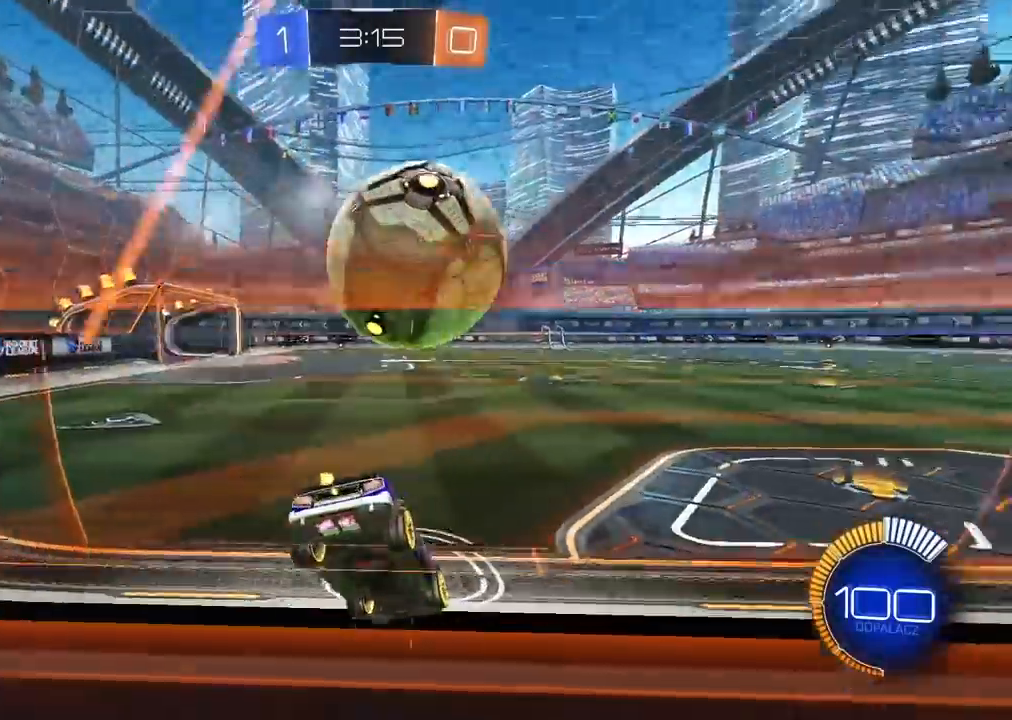
{"dt_ms": 500, "buttons": [], "left_stick": "center", "right_stick": "center", "events": [[83, "left_stick", "center"], [133, "left_stick", "left"], [200, "left_stick", "center"]]}
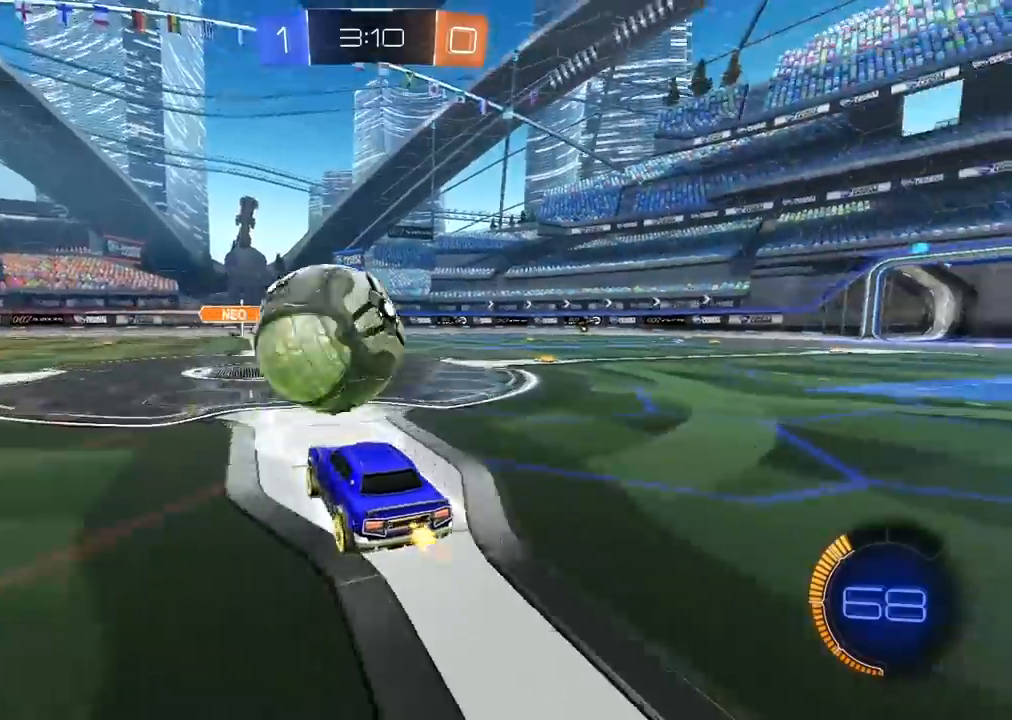
{"dt_ms": 500, "buttons": [], "left_stick": "center", "right_stick": "center", "events": [[83, "left_stick", "left"], [200, "left_stick", "center"], [367, "left_stick", "right"], [500, "left_stick", "center"]]}
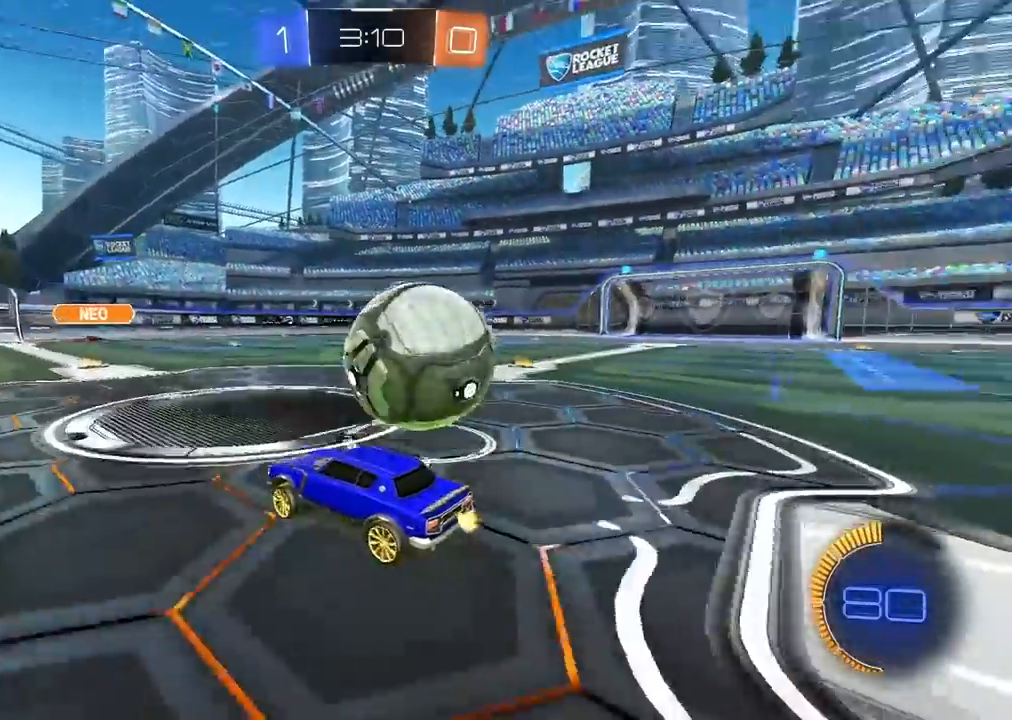
{"dt_ms": 500, "buttons": [], "left_stick": "right", "right_stick": "center", "events": [[133, "left_stick", "right"]]}
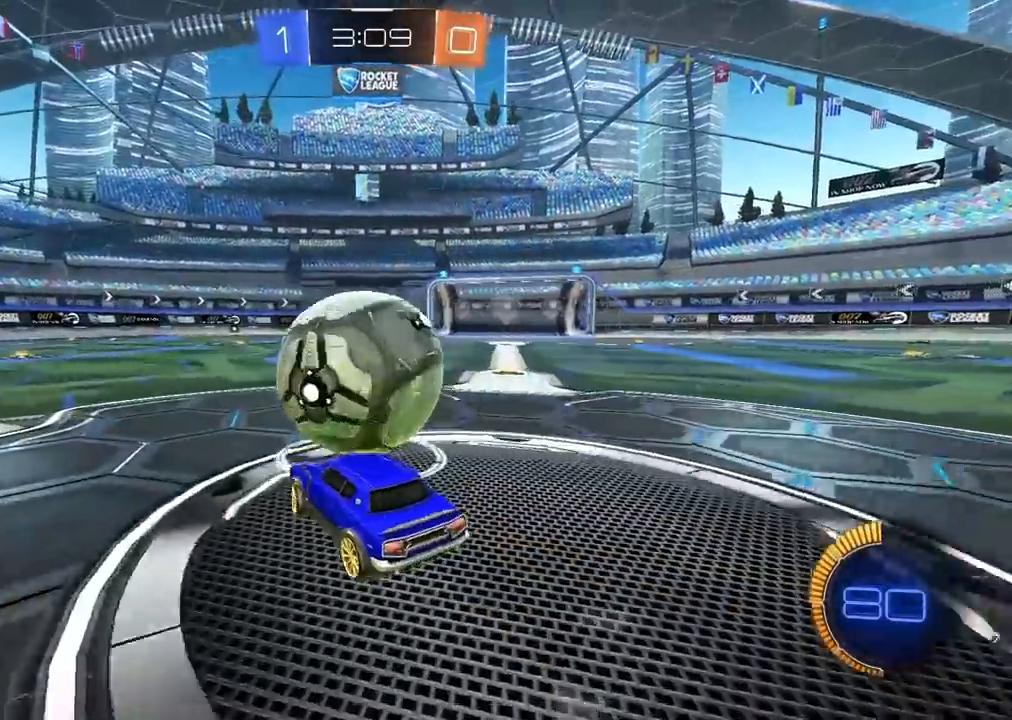
{"dt_ms": 500, "buttons": [], "left_stick": "center", "right_stick": "center", "events": [[67, "left_stick", "center"]]}
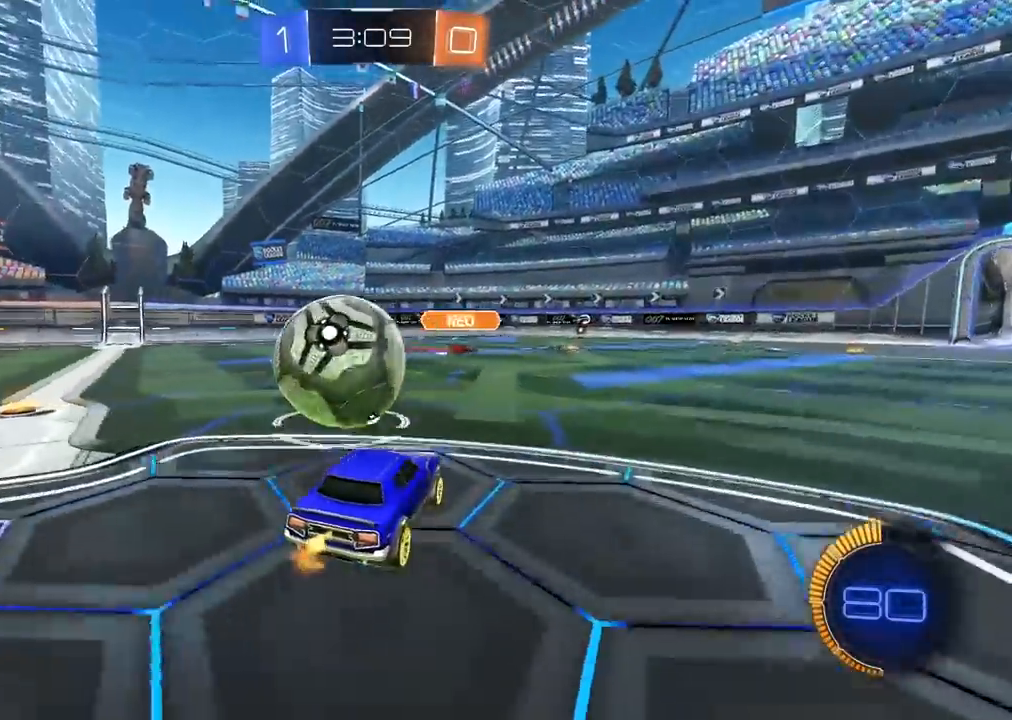
{"dt_ms": 500, "buttons": [], "left_stick": "center", "right_stick": "center", "events": []}
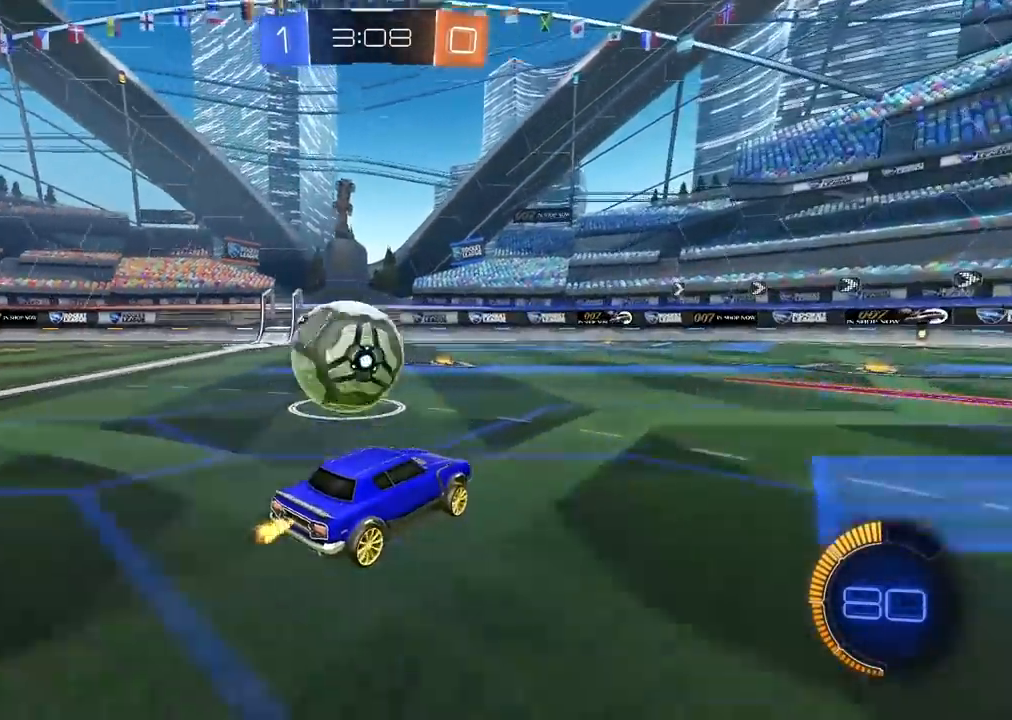
{"dt_ms": 500, "buttons": [], "left_stick": "center", "right_stick": "center"}
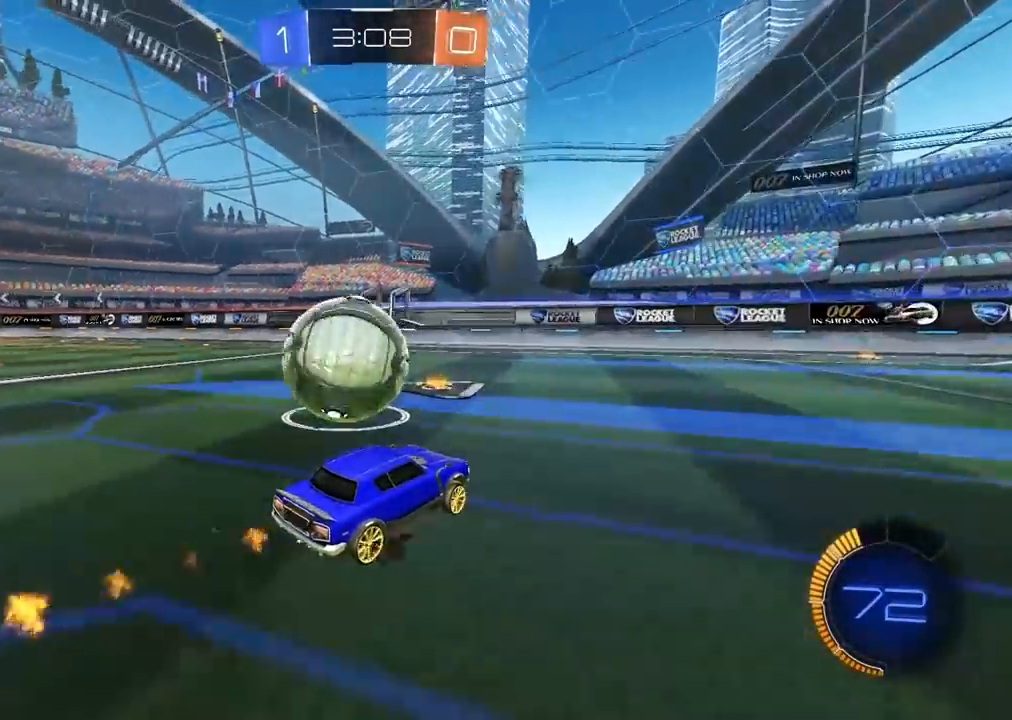
{"dt_ms": 1000, "buttons": [], "left_stick": "center", "right_stick": "center", "events": [[17, "left_stick", "left"], [500, "left_stick", "right"], [517, "CIRCLE", "down"], [583, "CIRCLE", "up"], [583, "left_stick", "down-left"], [650, "left_stick", "center"], [767, "CIRCLE", "down"], [783, "left_stick", "left"], [833, "CIRCLE", "up"], [883, "left_stick", "center"]]}
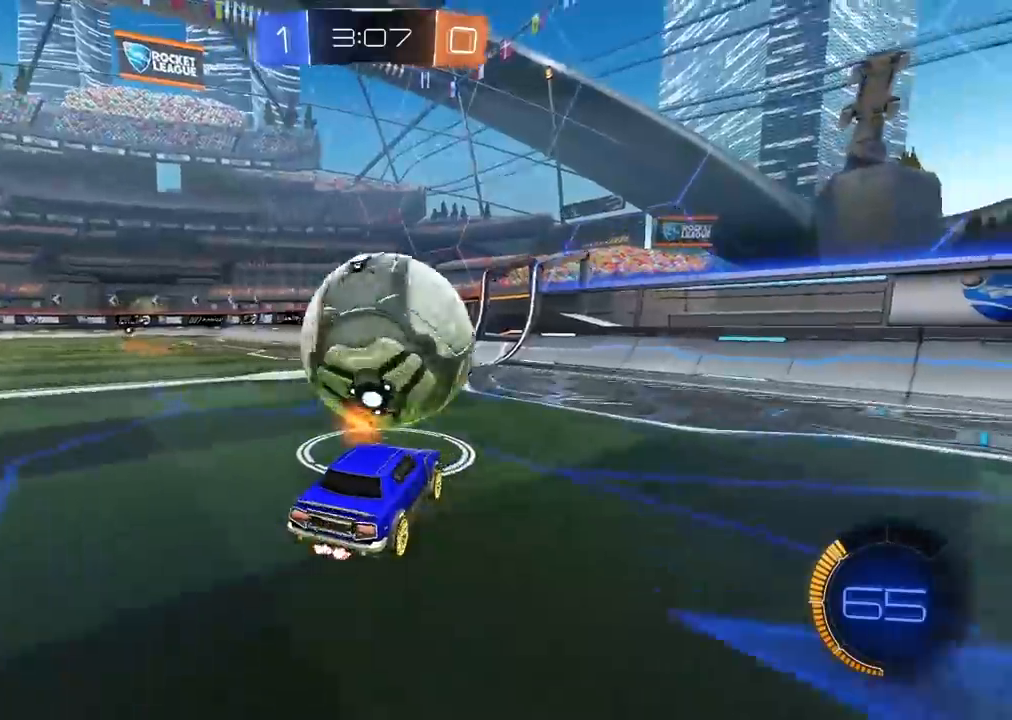
{"dt_ms": 500, "buttons": [], "left_stick": "center", "right_stick": "center", "events": [[33, "left_stick", "right"], [83, "left_stick", "center"]]}
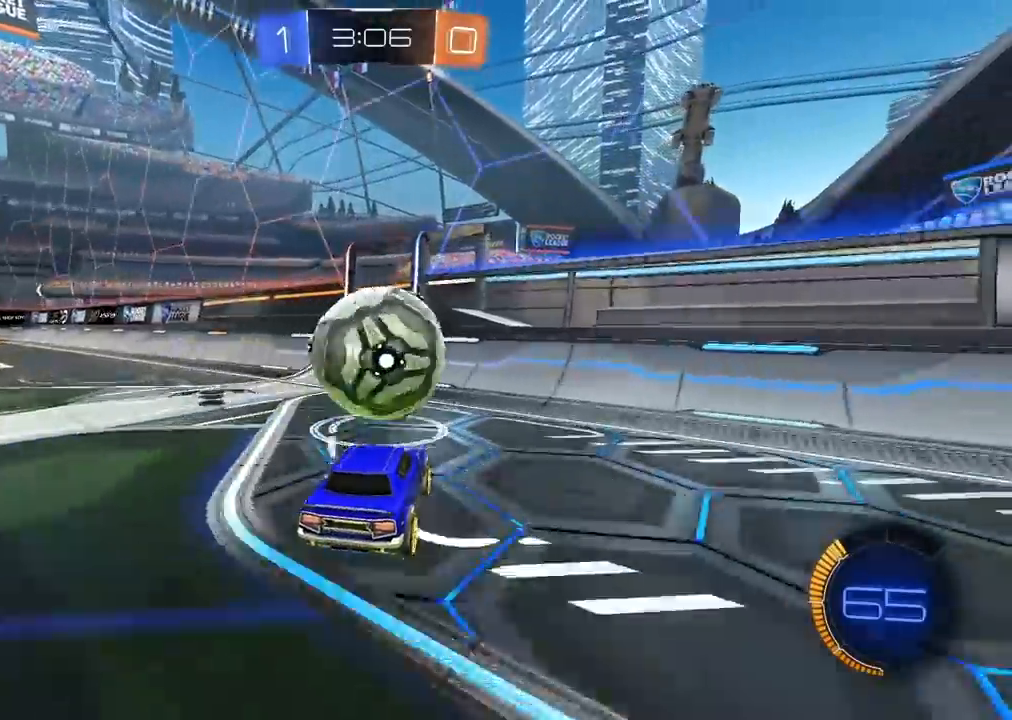
{"dt_ms": 500, "buttons": ["CIRCLE"], "left_stick": "center", "right_stick": "center", "events": [[133, "CIRCLE", "down"]]}
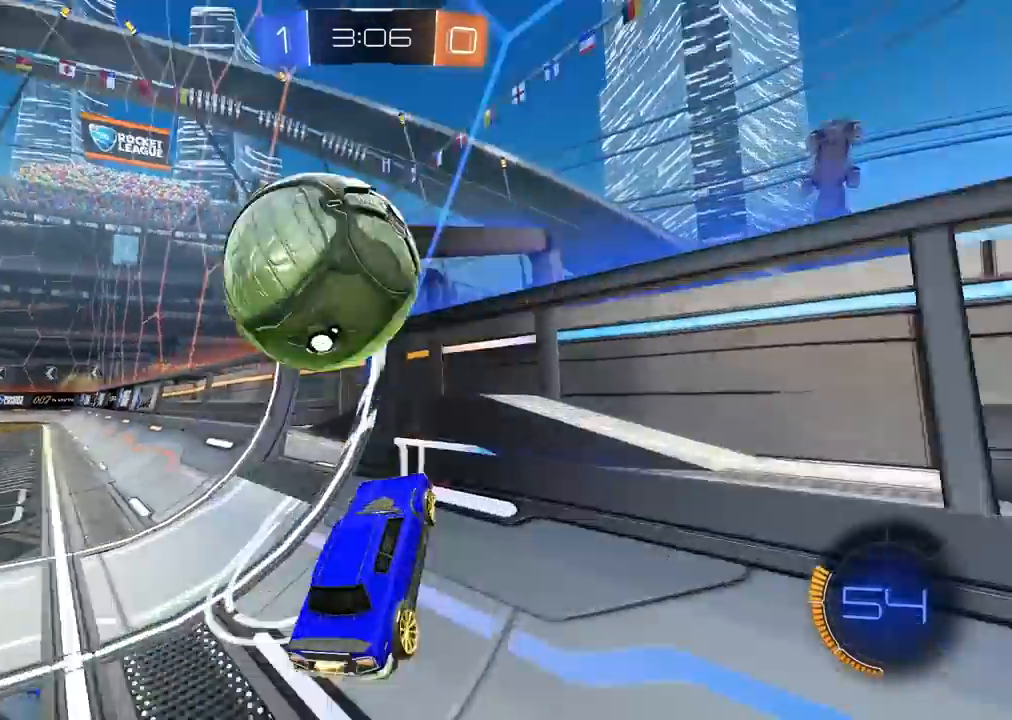
{"dt_ms": 500, "buttons": ["CROSS", "CIRCLE", "L2"], "left_stick": "left", "right_stick": "center", "events": [[50, "left_stick", "right"], [200, "left_stick", "center"], [250, "left_stick", "left"], [267, "CROSS", "down"], [283, "L2", "down"]]}
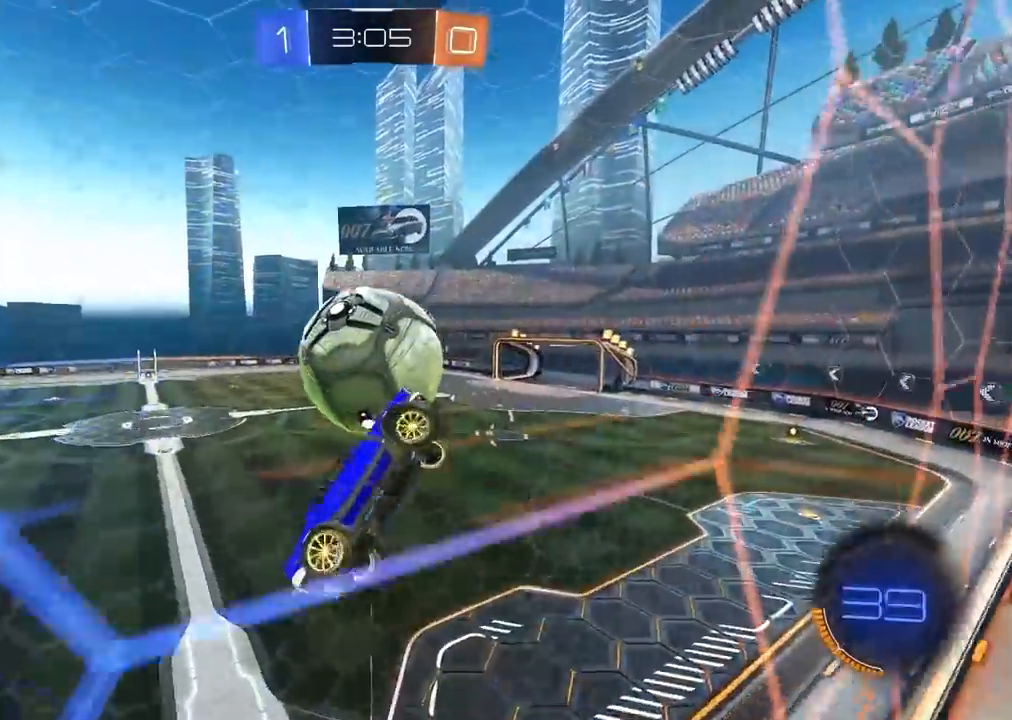
{"dt_ms": 500, "buttons": ["L2"], "left_stick": "center", "right_stick": "center", "events": [[67, "left_stick", "up"], [117, "CROSS", "up"], [150, "CIRCLE", "up"], [333, "left_stick", "center"]]}
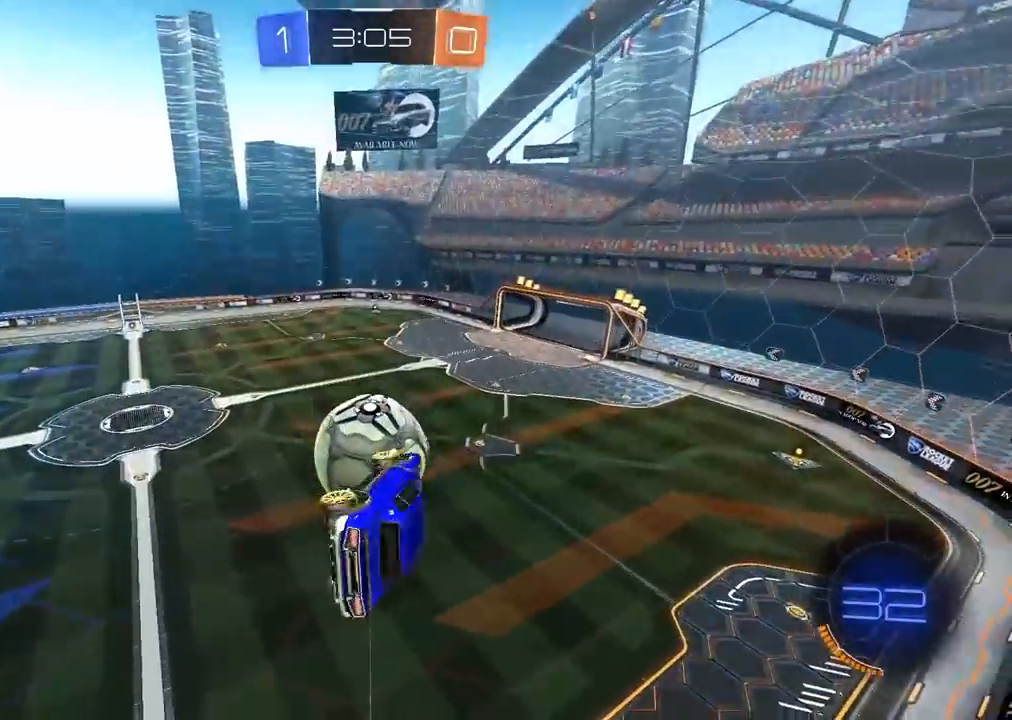
{"dt_ms": 500, "buttons": [], "left_stick": "center", "right_stick": "center", "events": [[167, "L2", "up"], [367, "left_stick", "right"], [467, "left_stick", "center"]]}
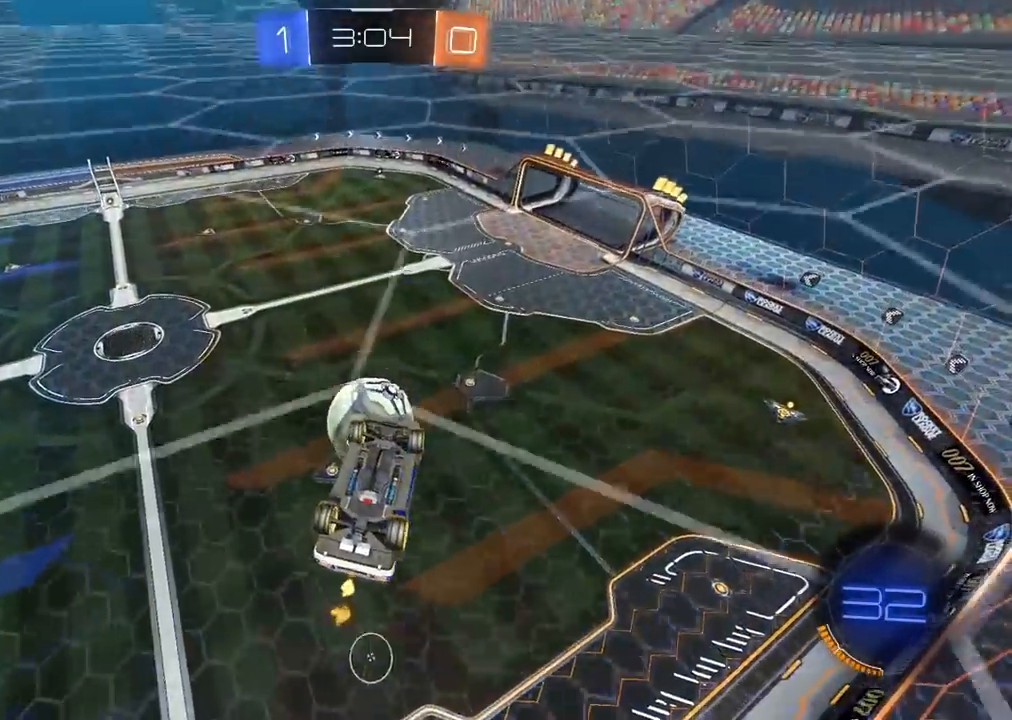
{"dt_ms": 500, "buttons": ["L2"], "left_stick": "up", "right_stick": "center", "events": [[433, "L2", "down"], [450, "left_stick", "left"], [500, "left_stick", "up"]]}
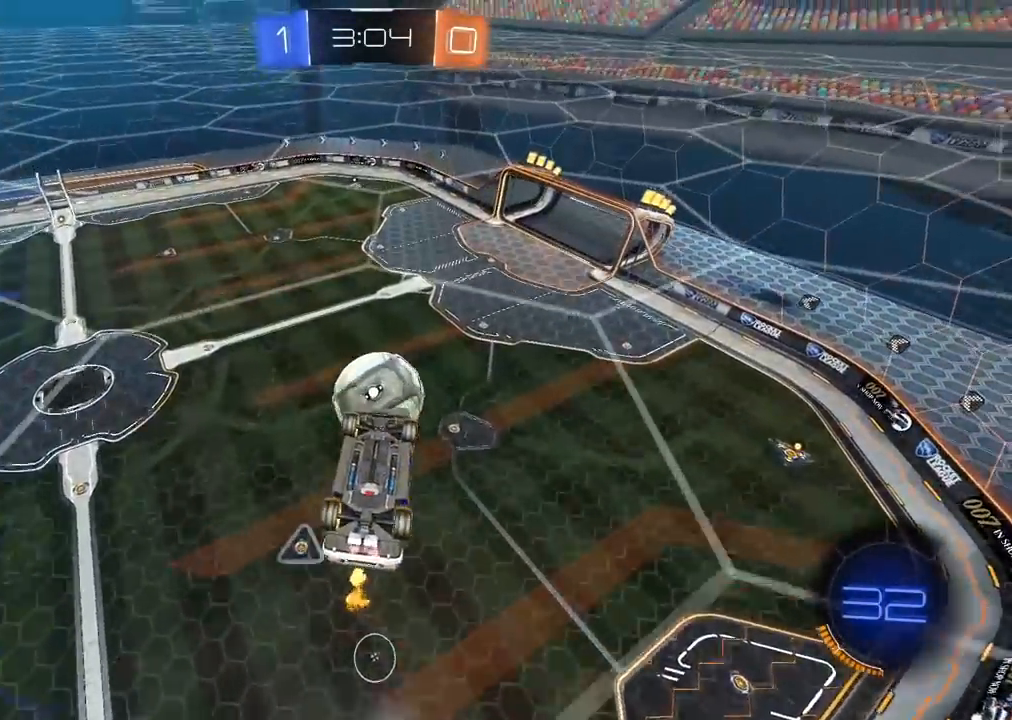
{"dt_ms": 500, "buttons": ["CIRCLE"], "left_stick": "down-right", "right_stick": "center", "events": [[83, "left_stick", "center"], [367, "L2", "up"], [450, "CIRCLE", "down"], [450, "left_stick", "down-right"]]}
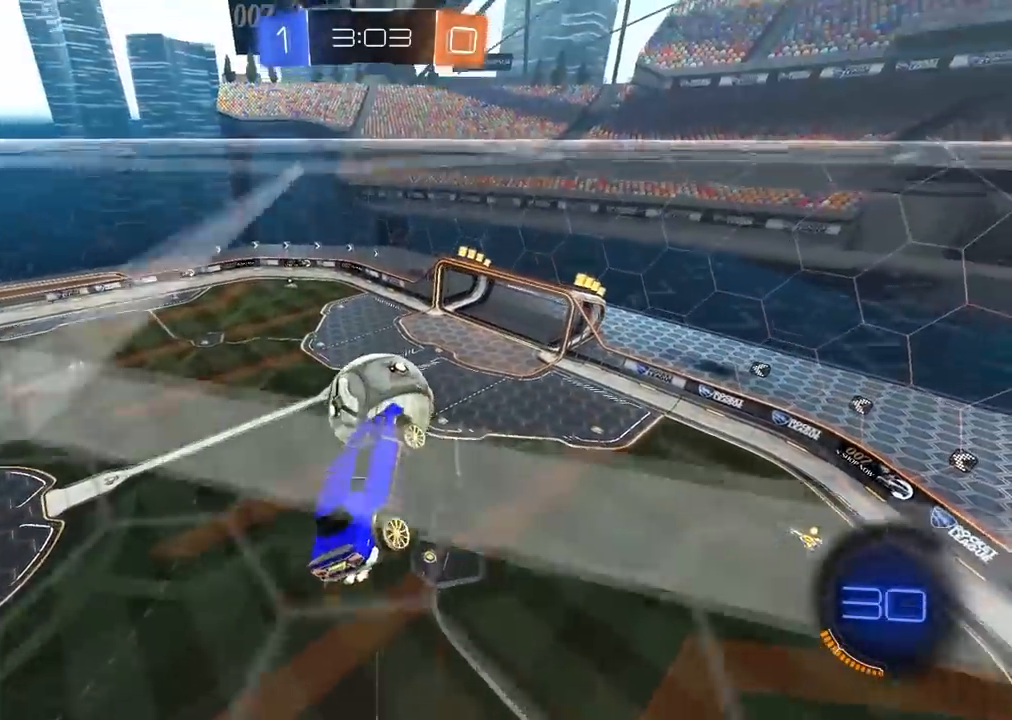
{"dt_ms": 500, "buttons": [], "left_stick": "down", "right_stick": "center", "events": [[167, "left_stick", "down"], [183, "CIRCLE", "up"]]}
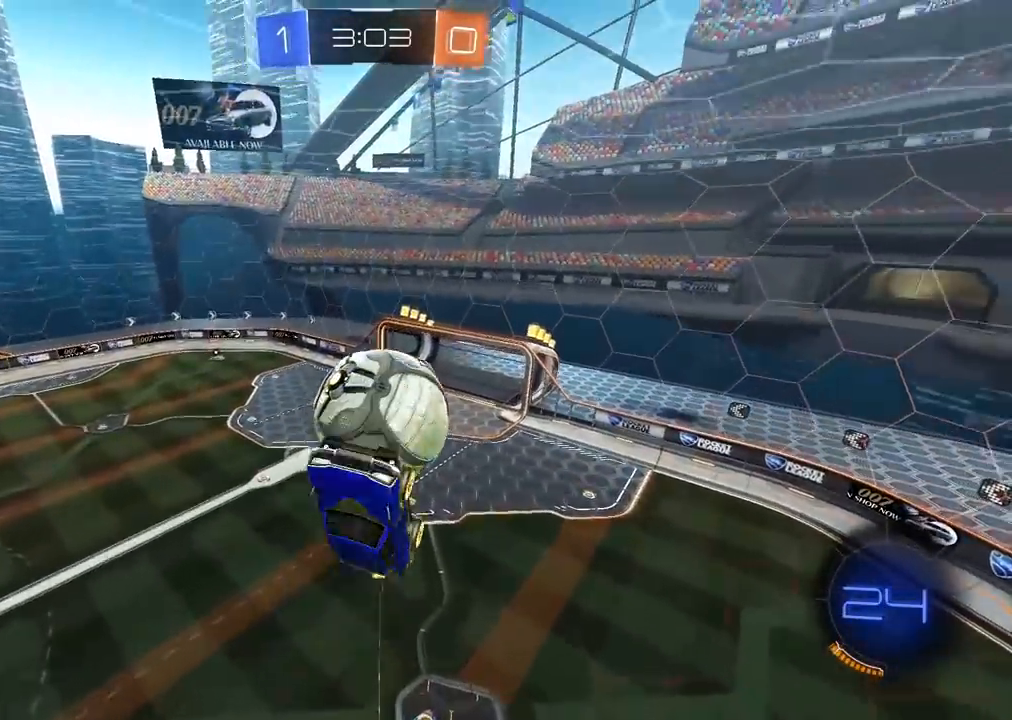
{"dt_ms": 500, "buttons": ["CROSS", "CIRCLE"], "left_stick": "down", "right_stick": "center", "events": [[267, "CIRCLE", "down"], [300, "CROSS", "down"]]}
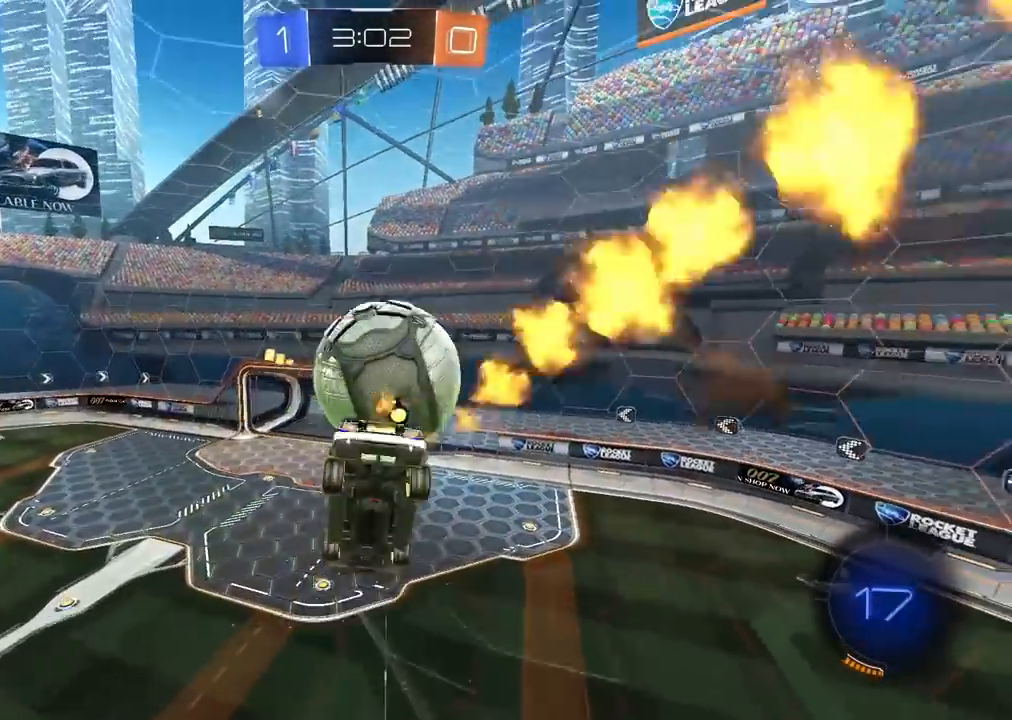
{"dt_ms": 500, "buttons": ["L2"], "left_stick": "down-left", "right_stick": "center"}